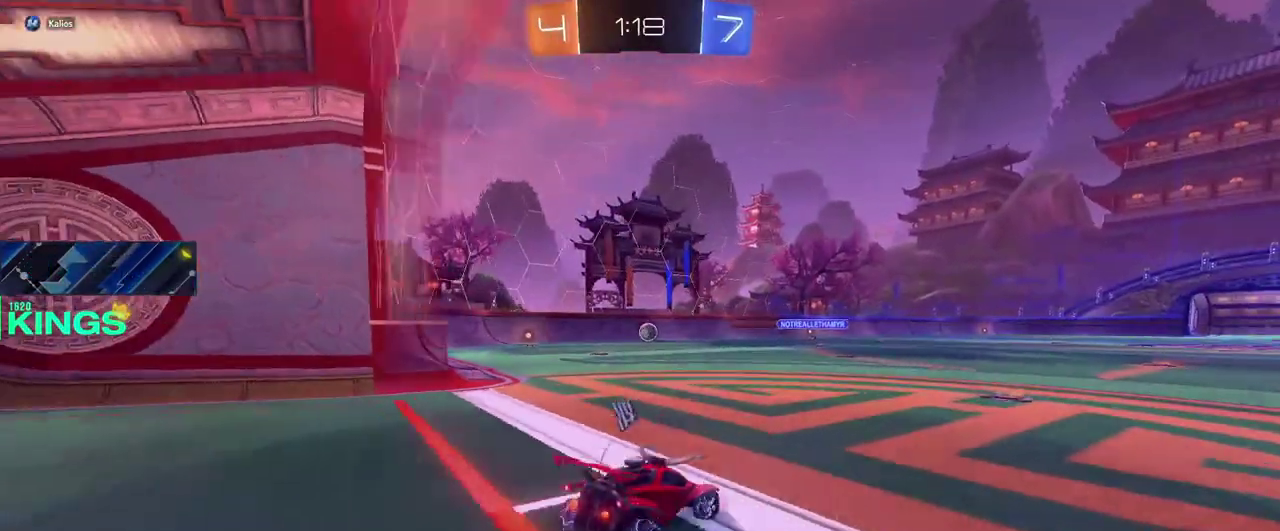
Gameplay with a controller (PlayStation layout); each line is a JSON object with the inputs held at the frame after it. "events" lists button and stick changes between this image and that frame as [ms after this image, input, new state], when the widget could be followed in between. This document gives stick clicks only as held states, not as events. Not read: L1.
{"buttons": ["R2"], "left_stick": "center", "right_stick": "center", "events": [[133, "R2", "down"]]}
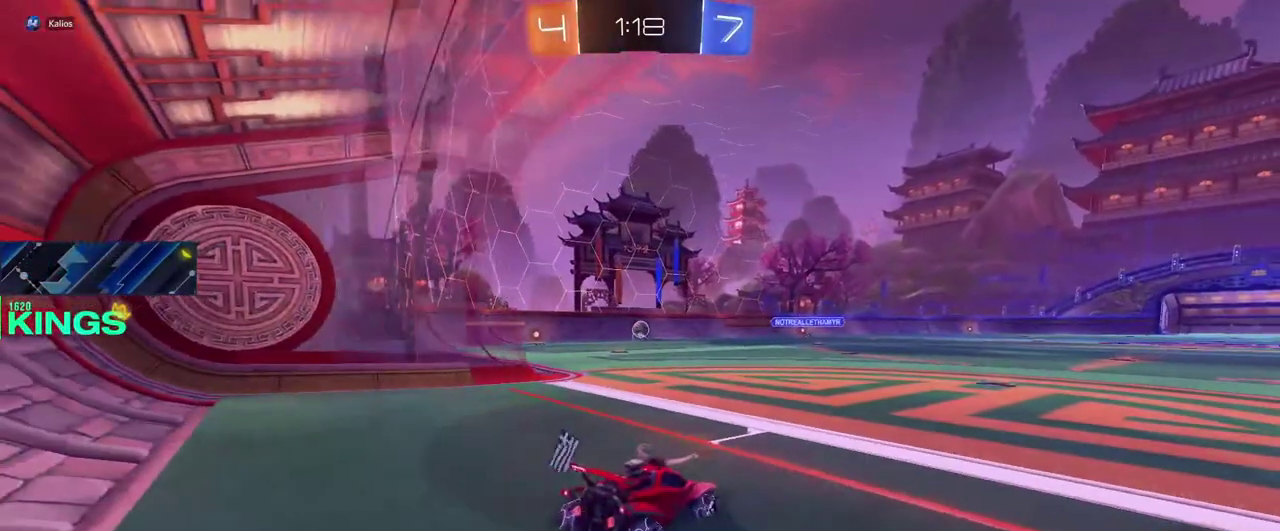
{"buttons": ["L2"], "left_stick": "center", "right_stick": "center", "events": [[267, "R2", "up"], [333, "L2", "down"]]}
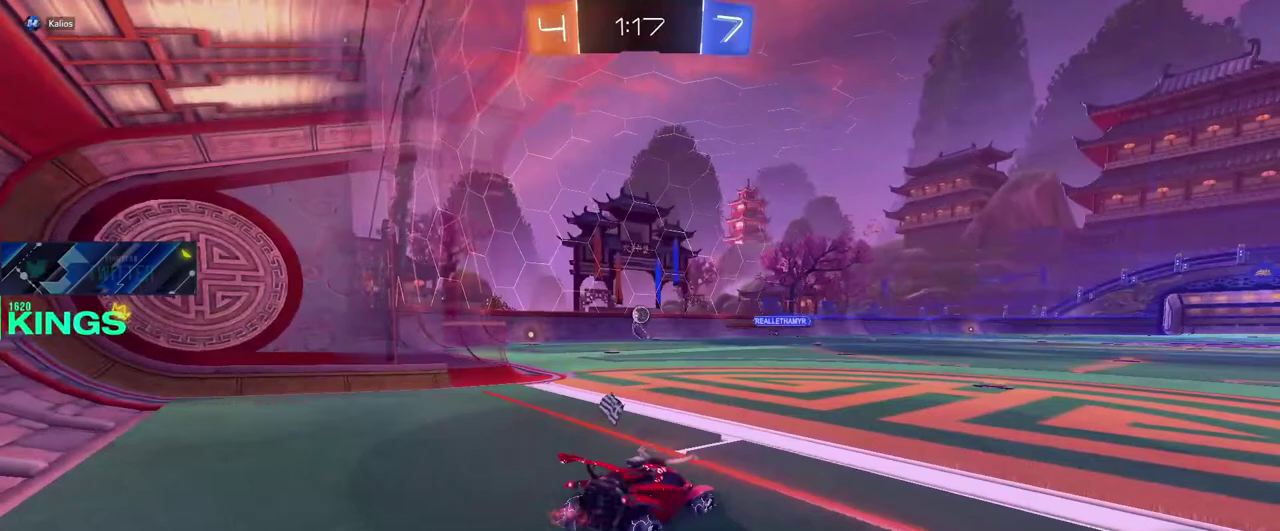
{"buttons": [], "left_stick": "center", "right_stick": "center", "events": [[33, "left_stick", "right"], [250, "left_stick", "center"], [283, "L2", "up"]]}
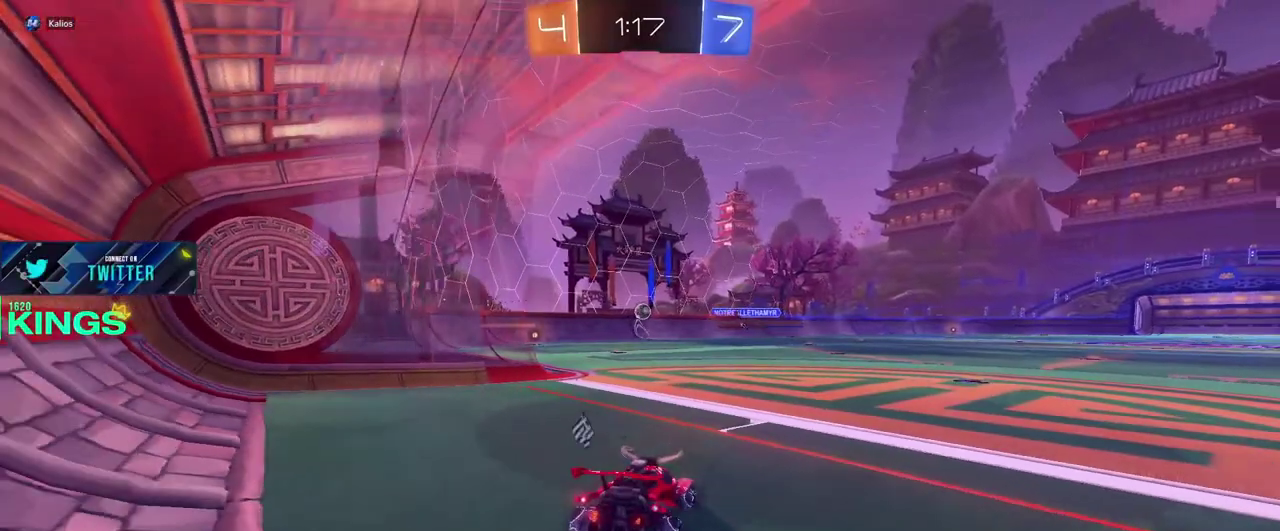
{"buttons": [], "left_stick": "center", "right_stick": "center", "events": [[233, "left_stick", "down"], [333, "left_stick", "left"], [433, "left_stick", "center"]]}
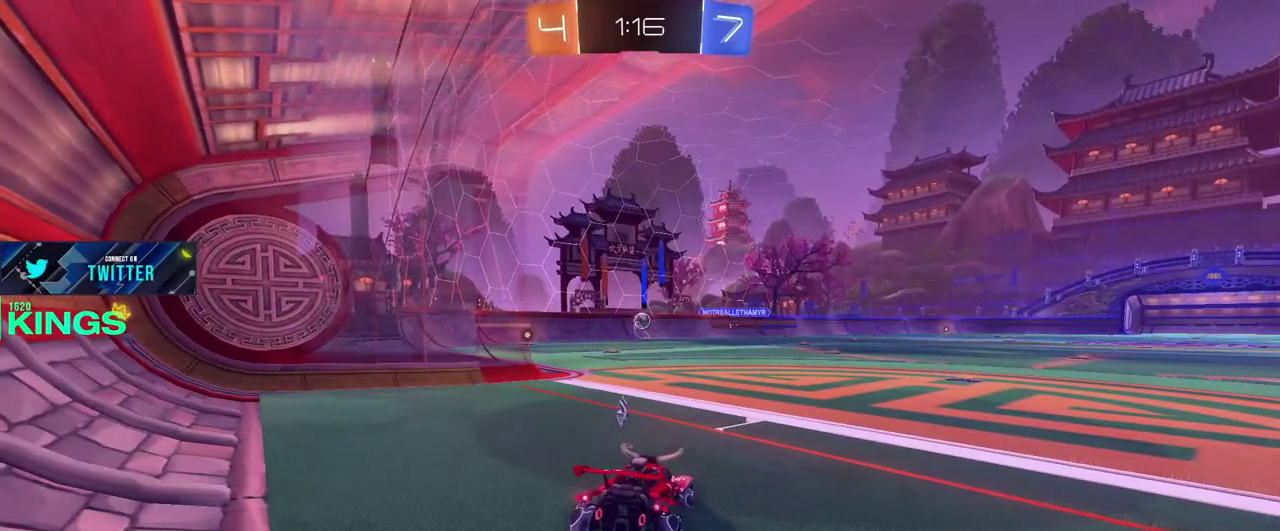
{"buttons": [], "left_stick": "center", "right_stick": "center", "events": []}
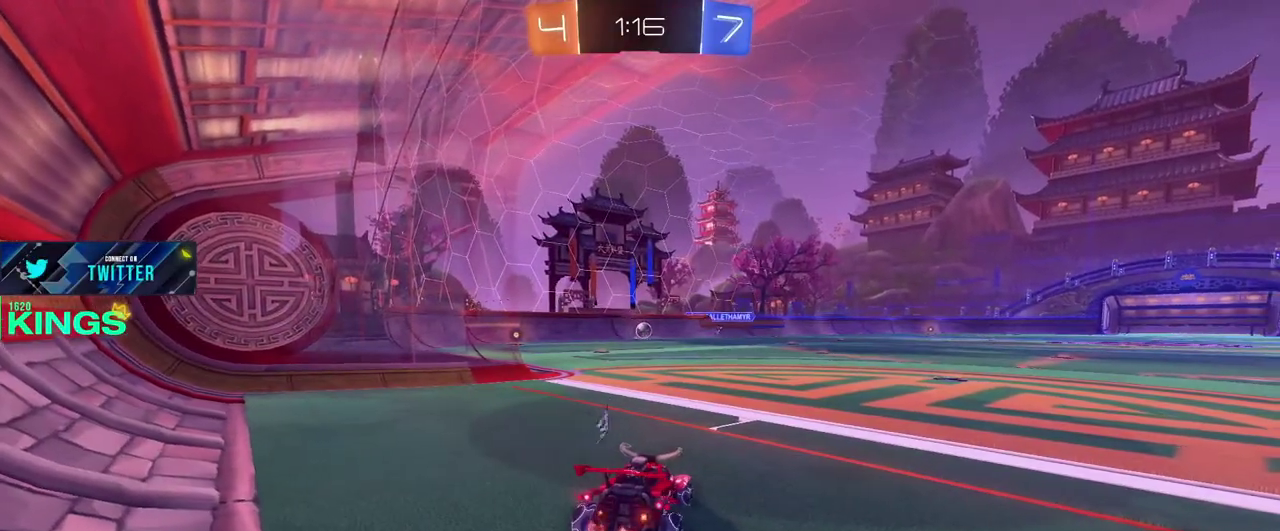
{"buttons": [], "left_stick": "center", "right_stick": "center", "events": []}
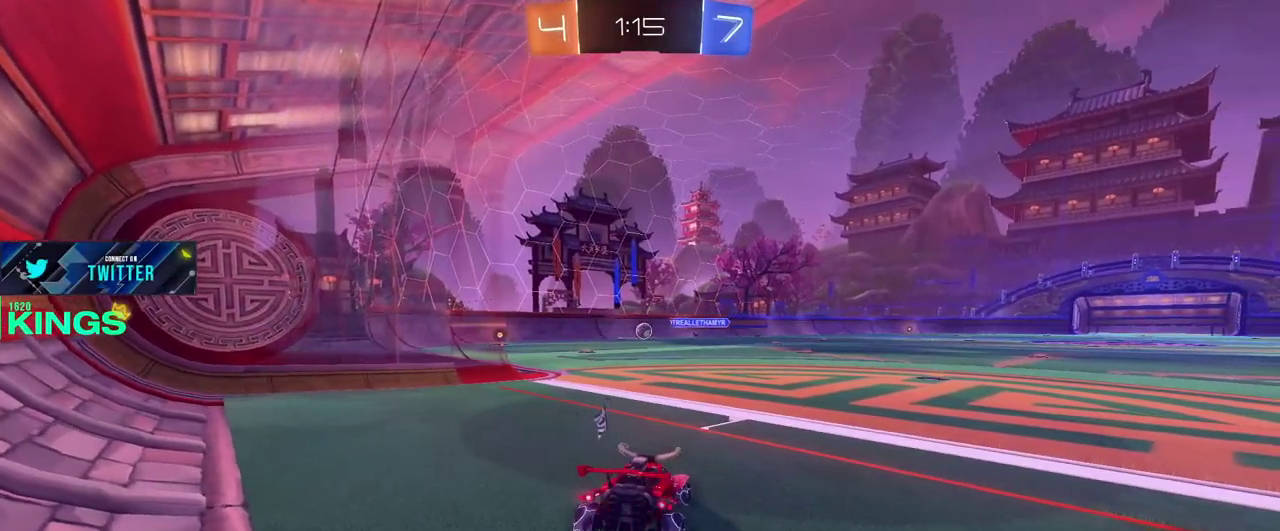
{"buttons": [], "left_stick": "center", "right_stick": "center", "events": []}
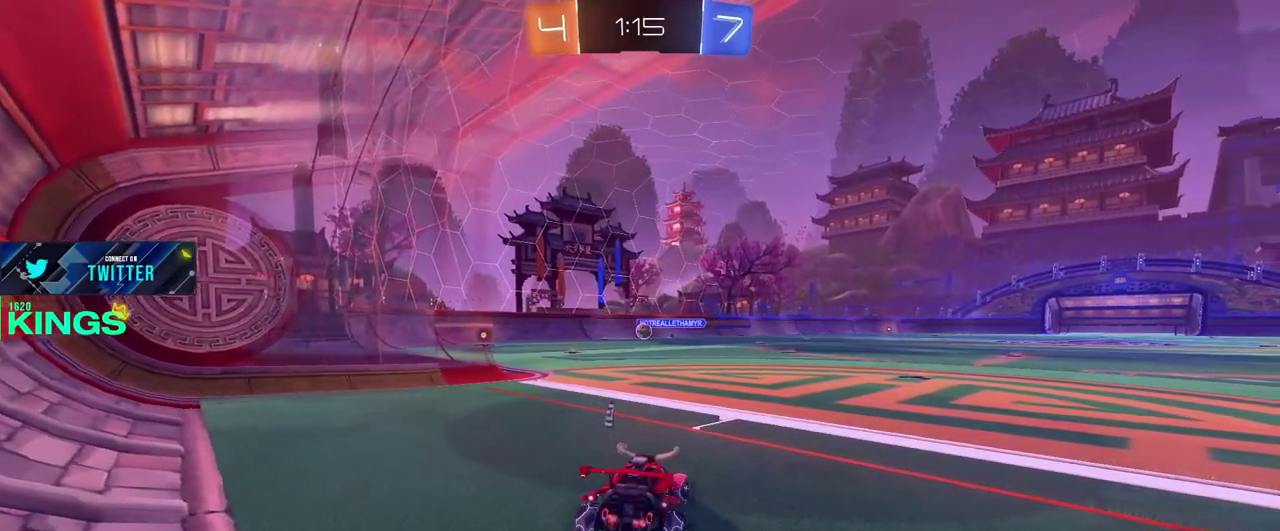
{"buttons": ["R2"], "left_stick": "center", "right_stick": "center", "events": [[433, "R2", "down"]]}
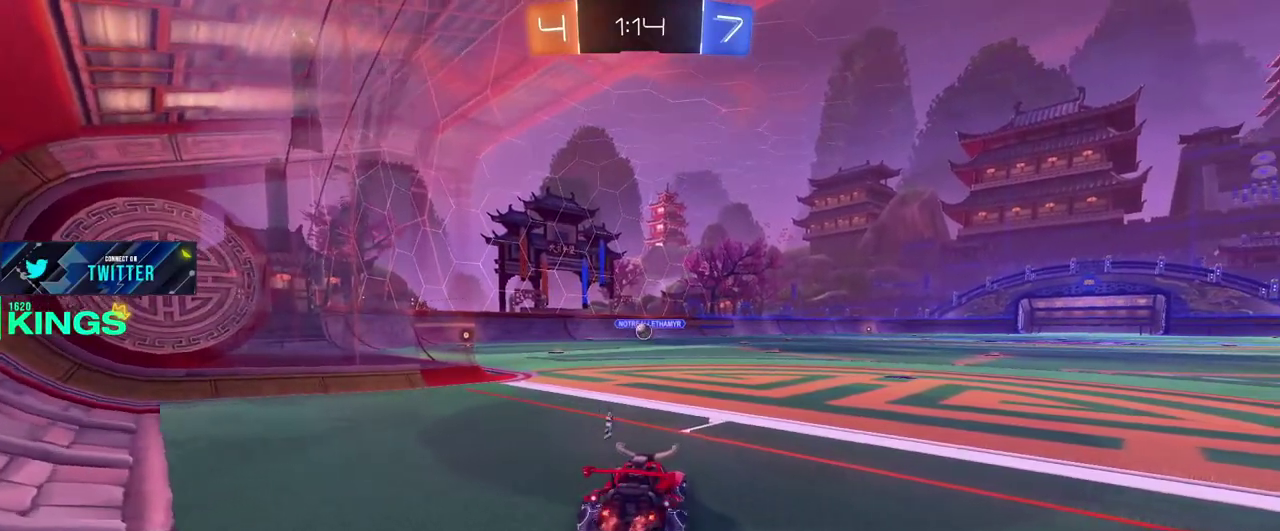
{"buttons": ["R2"], "left_stick": "center", "right_stick": "center", "events": []}
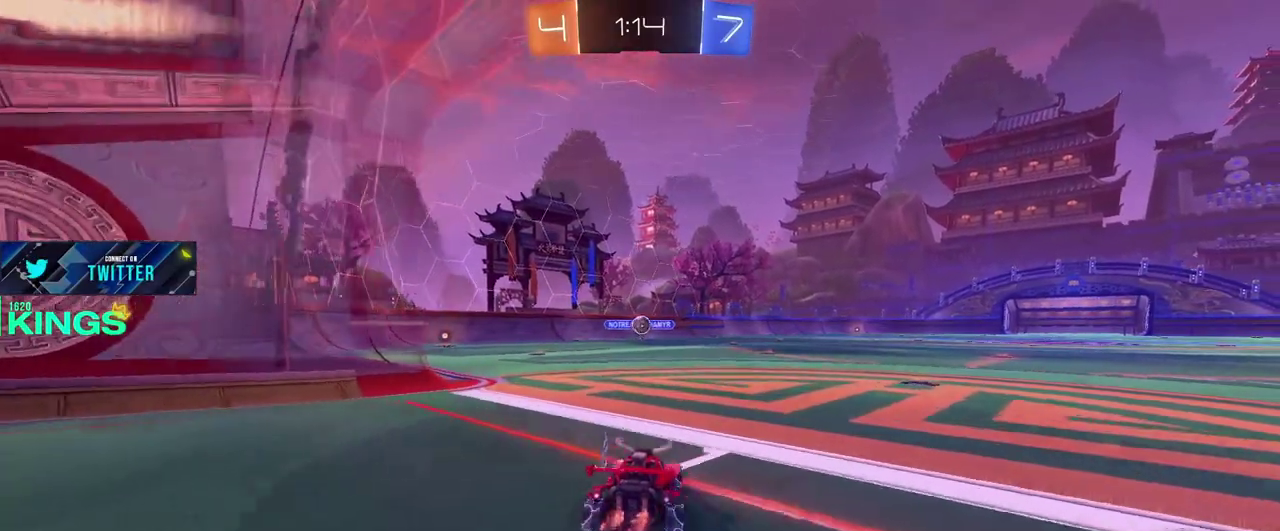
{"buttons": [], "left_stick": "center", "right_stick": "center", "events": [[300, "R2", "up"]]}
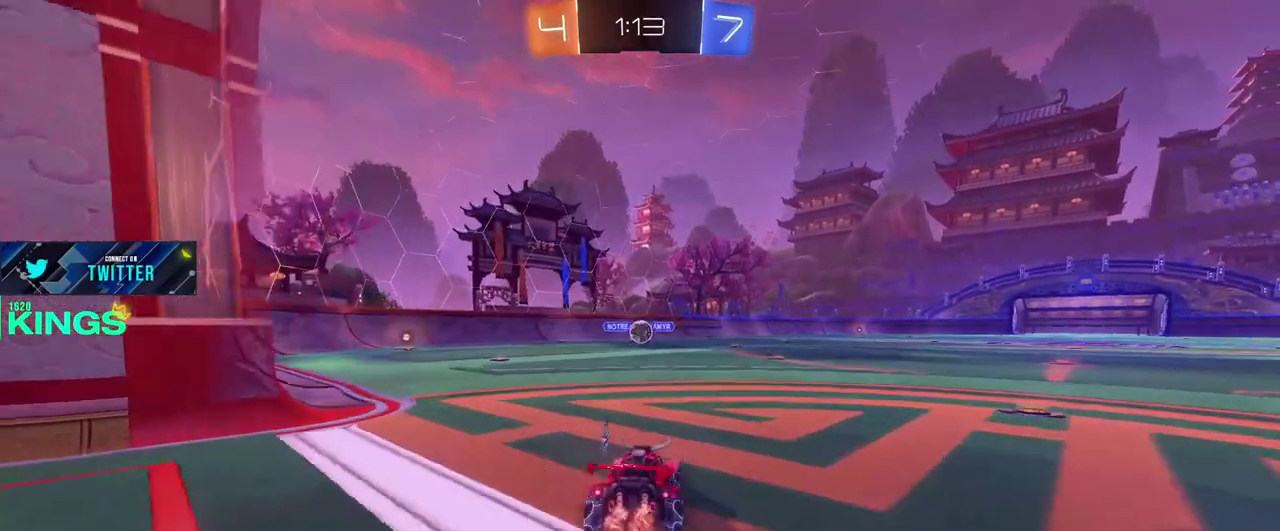
{"buttons": [], "left_stick": "center", "right_stick": "center", "events": [[33, "L2", "down"], [250, "L2", "up"]]}
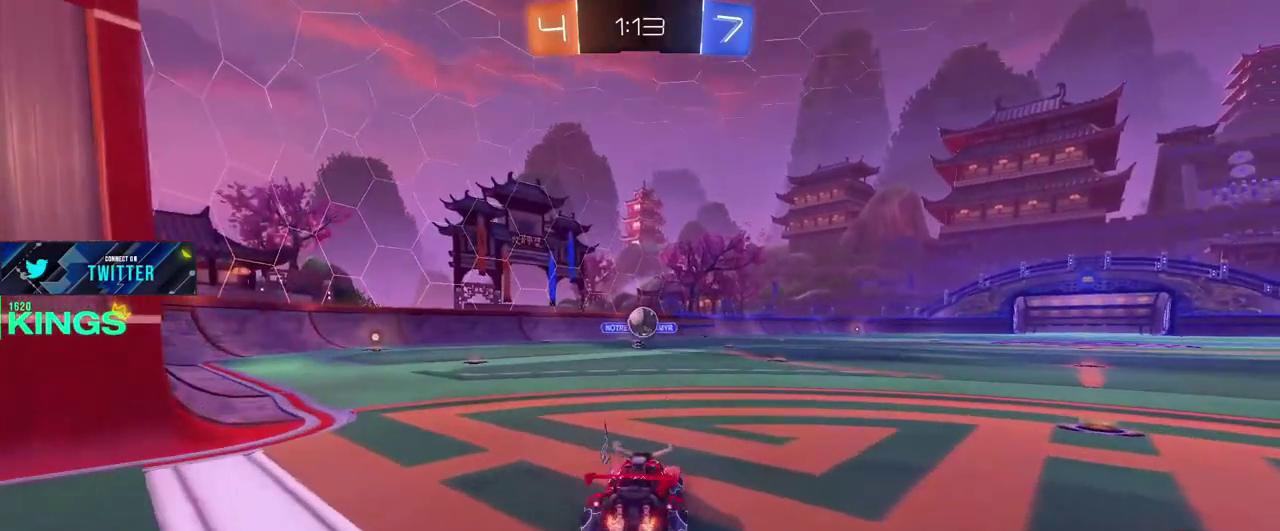
{"buttons": ["CIRCLE", "R2"], "left_stick": "right", "right_stick": "center", "events": [[67, "left_stick", "right"], [83, "R2", "down"], [183, "left_stick", "down"], [200, "CROSS", "down"], [333, "CROSS", "up"], [350, "left_stick", "center"], [400, "CIRCLE", "down"], [500, "left_stick", "right"]]}
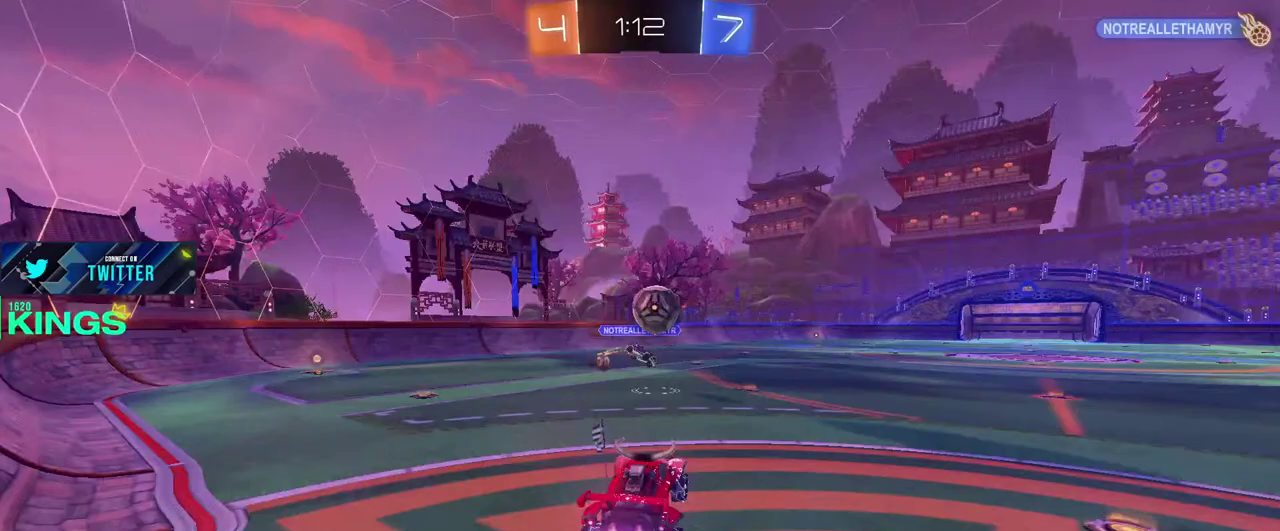
{"buttons": [], "left_stick": "down-right", "right_stick": "center"}
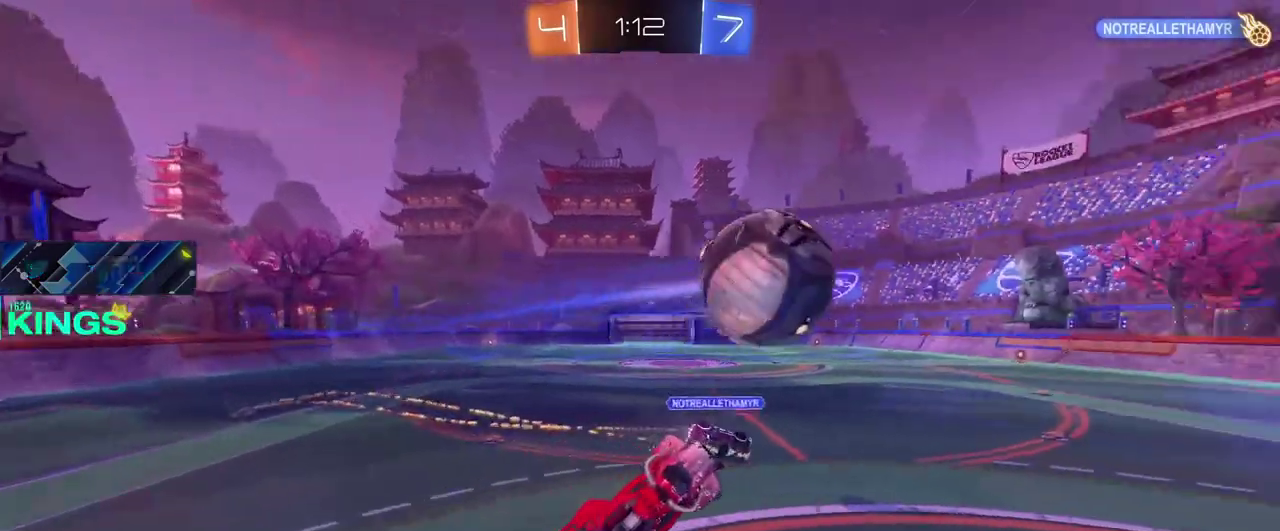
{"buttons": [], "left_stick": "down-right", "right_stick": "center"}
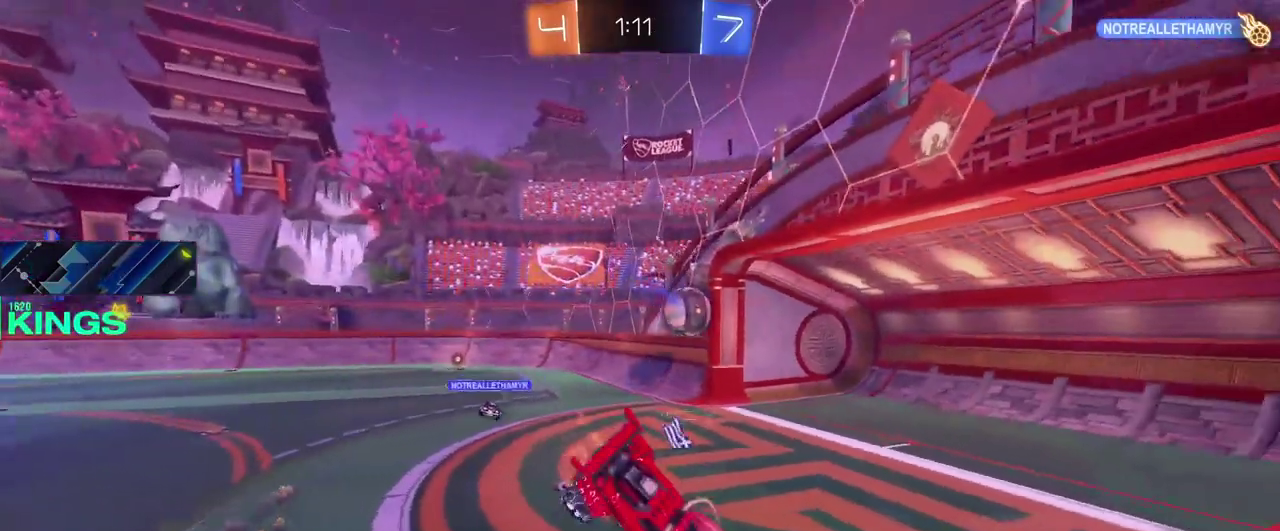
{"buttons": ["R2"], "left_stick": "center", "right_stick": "center"}
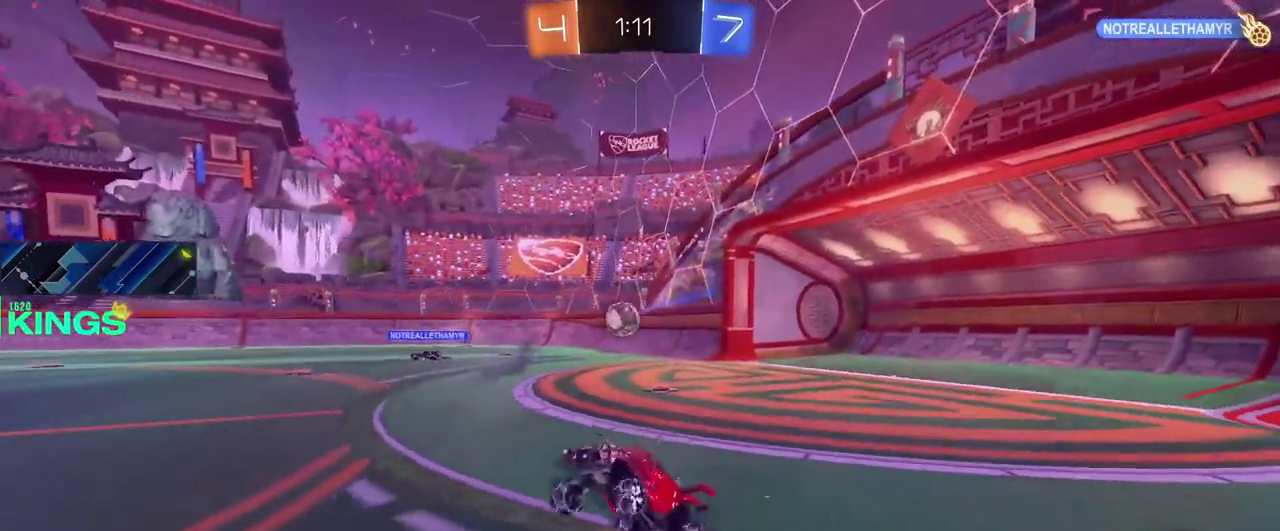
{"buttons": ["R2"], "left_stick": "right", "right_stick": "center", "events": [[150, "left_stick", "right"]]}
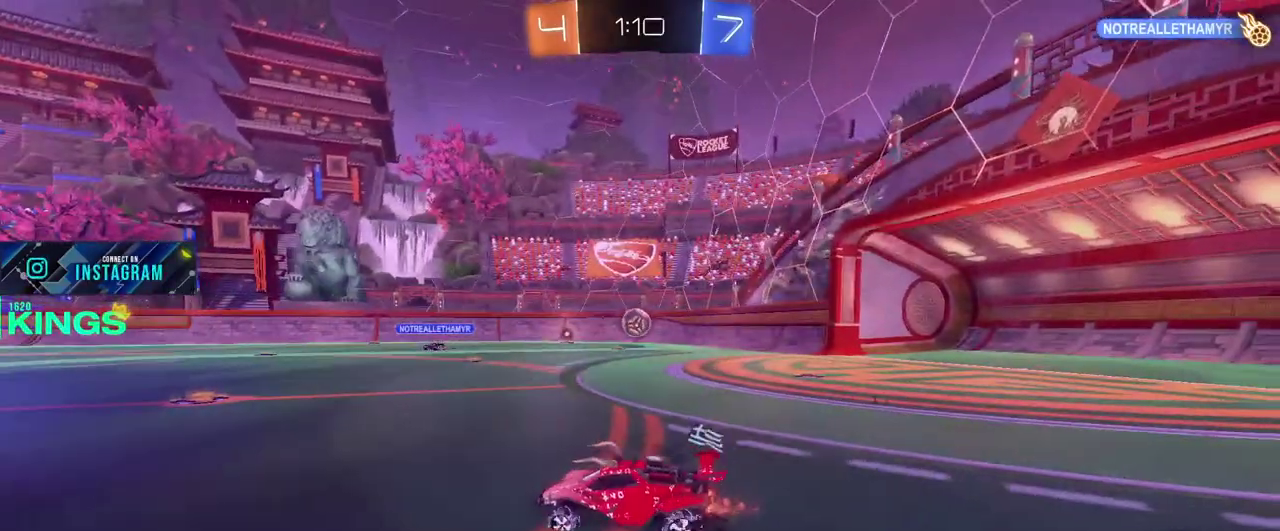
{"buttons": ["R2"], "left_stick": "right", "right_stick": "center", "events": []}
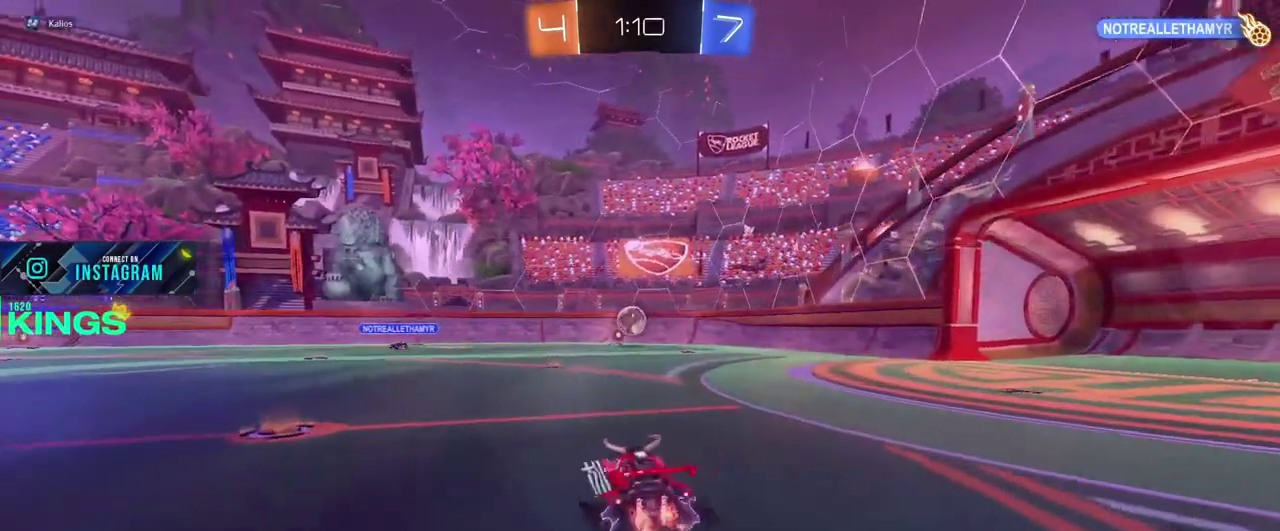
{"buttons": ["R2"], "left_stick": "right", "right_stick": "center", "events": [[83, "left_stick", "center"], [350, "left_stick", "right"]]}
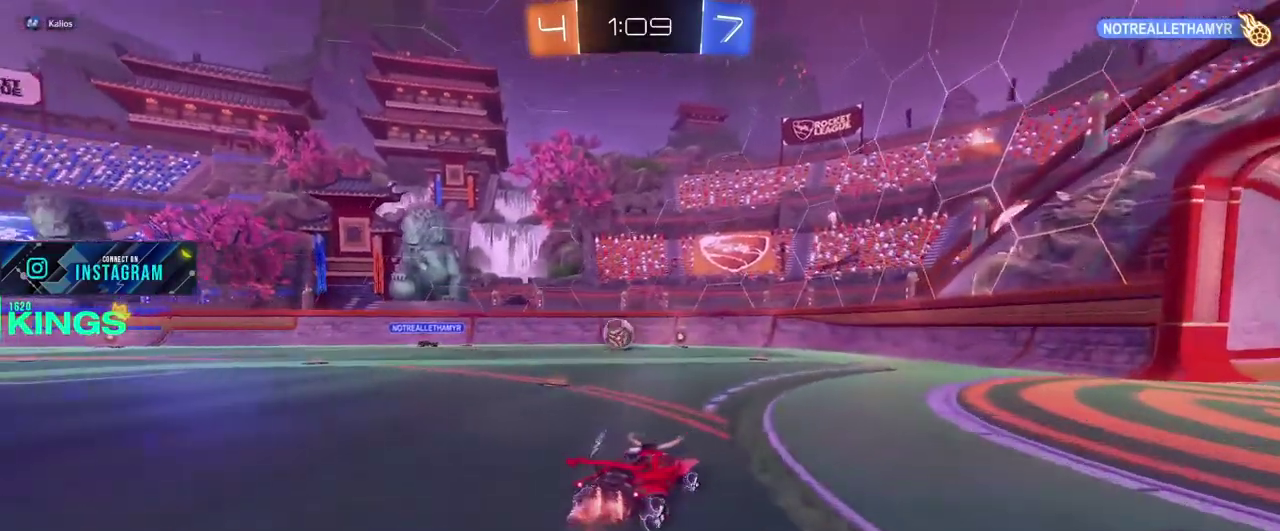
{"buttons": ["R2"], "left_stick": "right", "right_stick": "center", "events": [[17, "left_stick", "center"], [83, "left_stick", "right"], [217, "left_stick", "center"], [283, "left_stick", "right"]]}
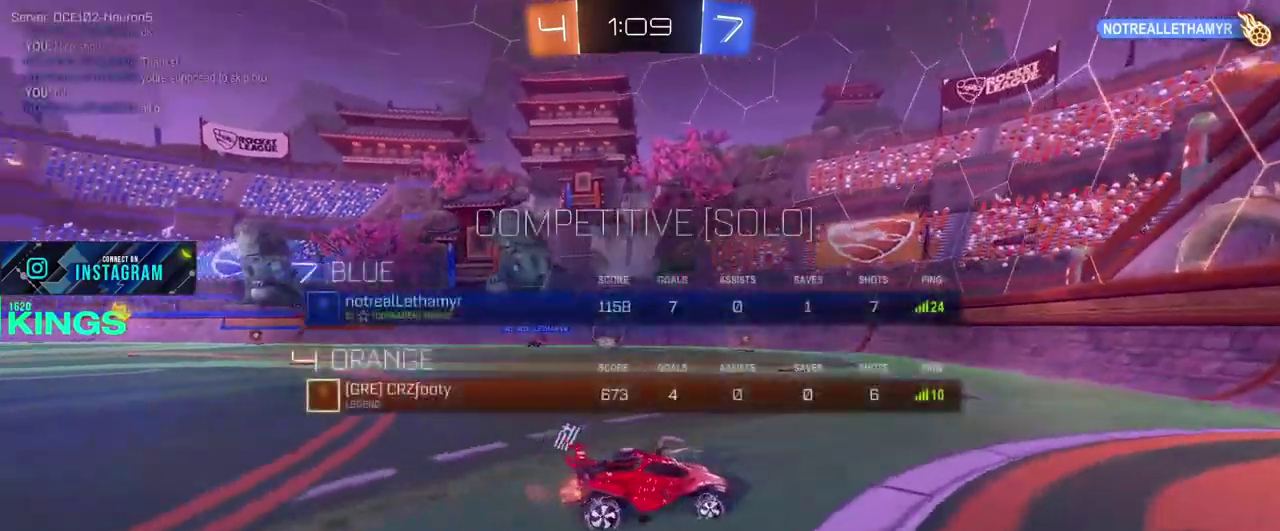
{"buttons": [], "left_stick": "left", "right_stick": "center", "events": [[67, "R2", "up"], [267, "left_stick", "center"], [367, "left_stick", "left"]]}
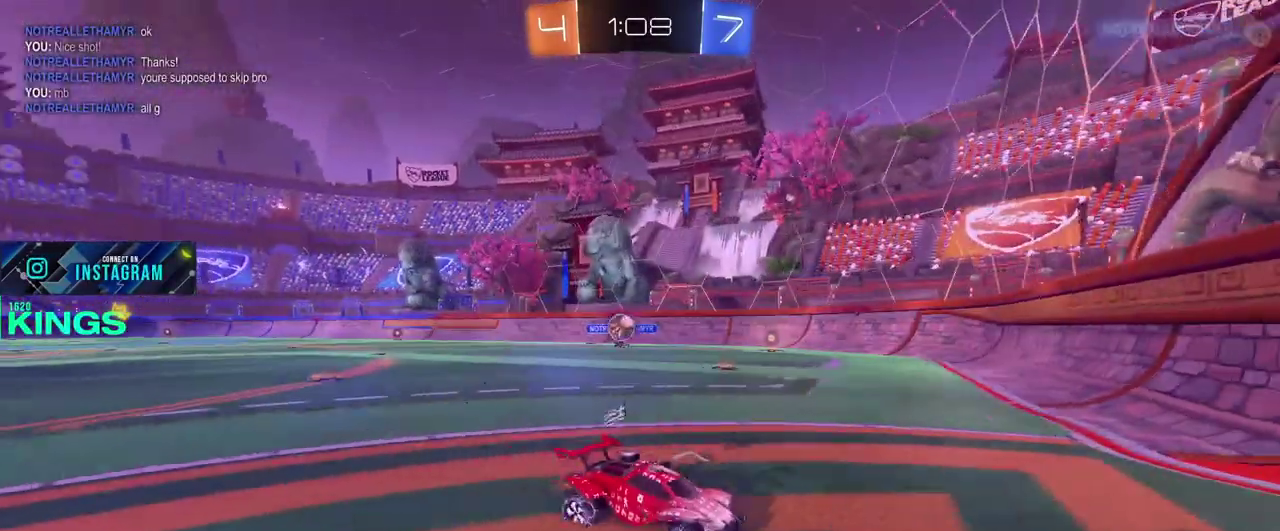
{"buttons": ["L2"], "left_stick": "center", "right_stick": "center", "events": [[117, "L2", "down"], [350, "left_stick", "center"]]}
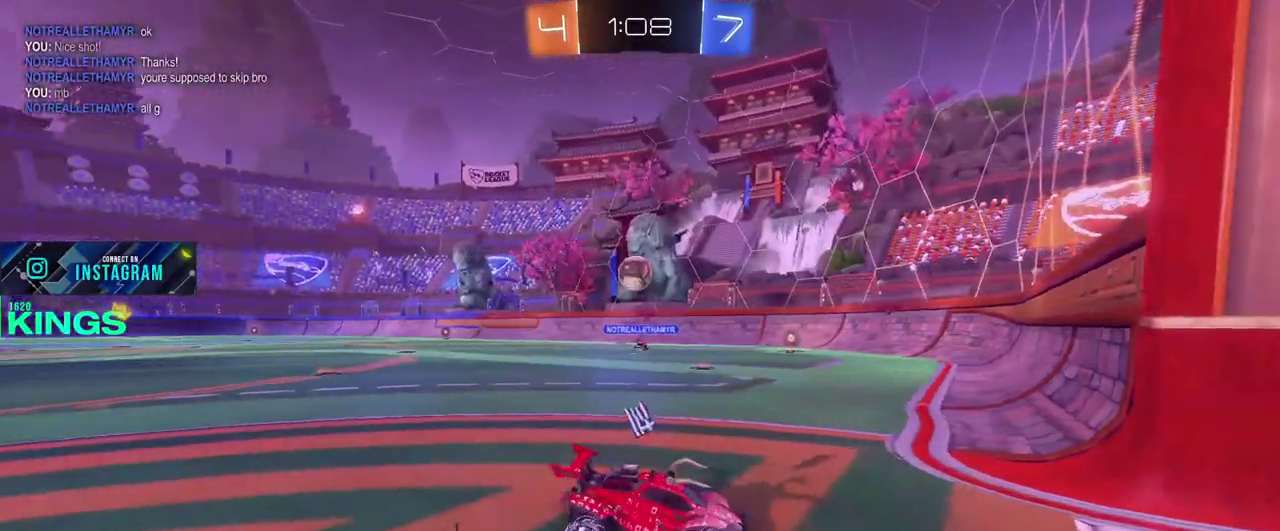
{"buttons": ["R2"], "left_stick": "center", "right_stick": "center", "events": [[17, "CROSS", "down"], [33, "R2", "down"], [50, "left_stick", "down"], [183, "left_stick", "center"], [233, "L2", "up"], [367, "left_stick", "up-right"], [483, "CROSS", "up"], [483, "left_stick", "center"]]}
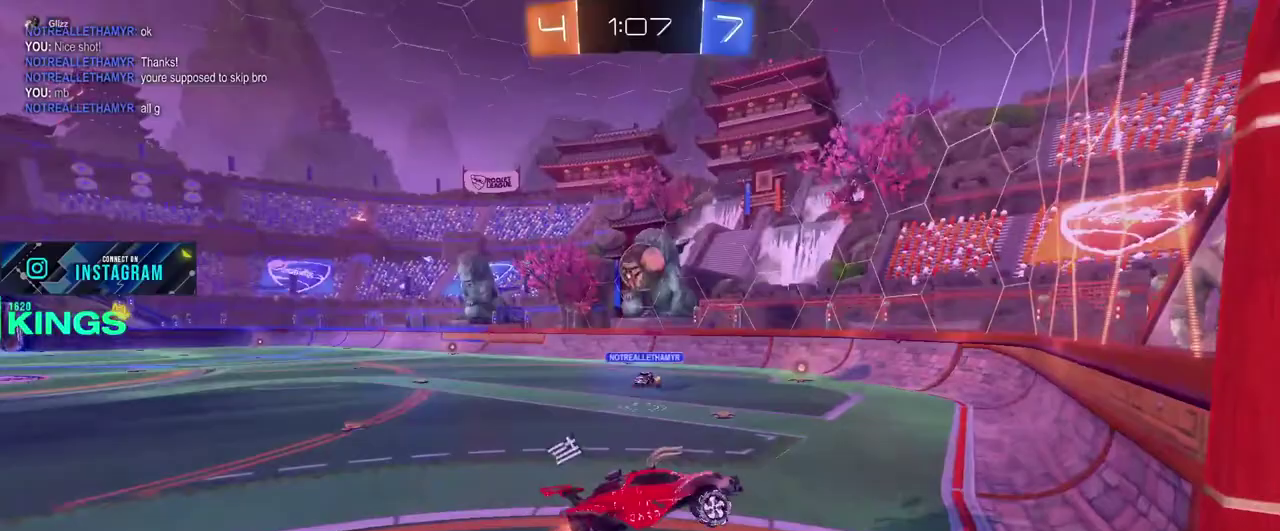
{"buttons": ["R2"], "left_stick": "down", "right_stick": "center", "events": [[417, "left_stick", "down"]]}
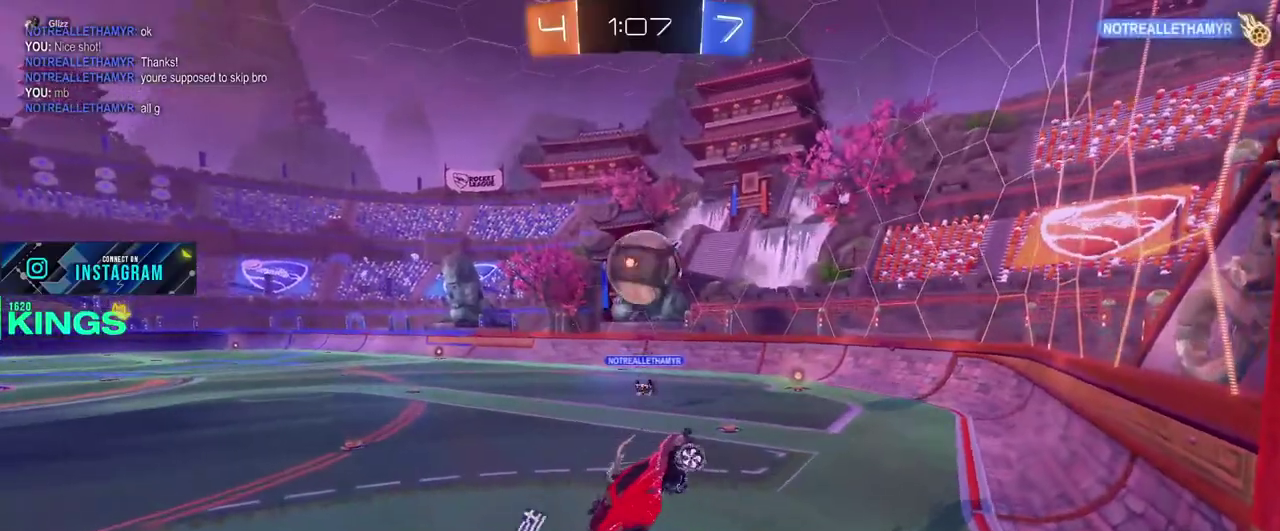
{"buttons": ["CIRCLE", "R2"], "left_stick": "up-right", "right_stick": "center"}
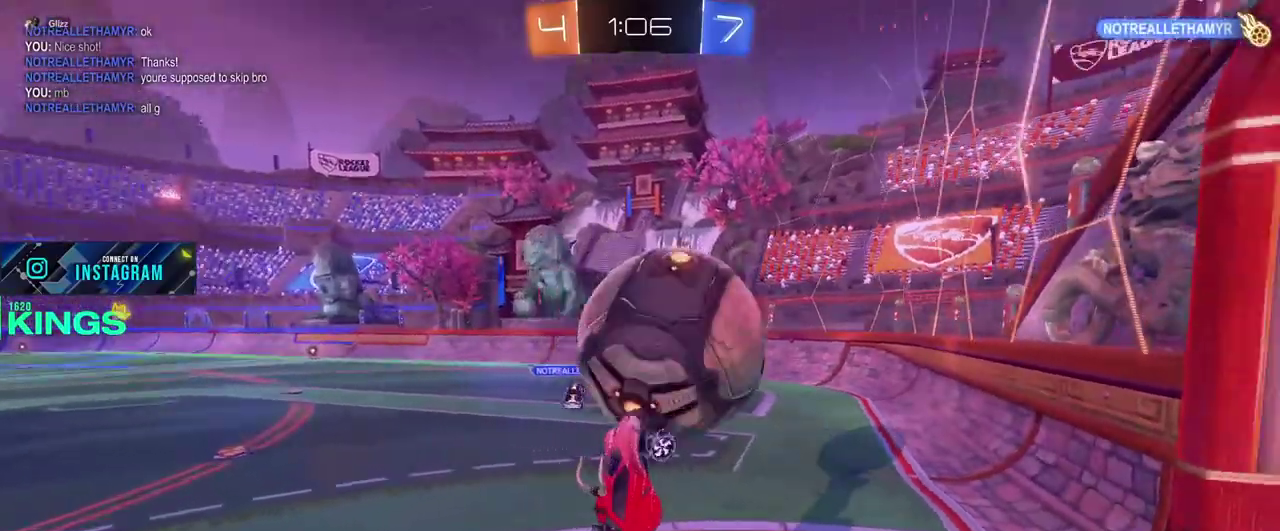
{"buttons": ["R2"], "left_stick": "up", "right_stick": "center"}
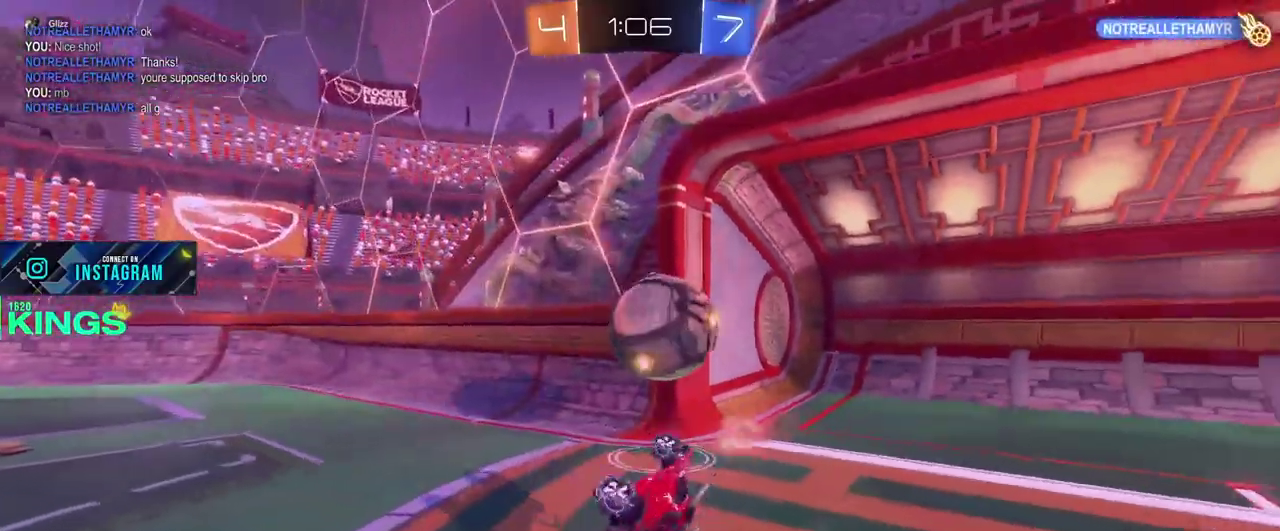
{"buttons": ["R2"], "left_stick": "up-right", "right_stick": "center", "events": [[333, "left_stick", "up-right"]]}
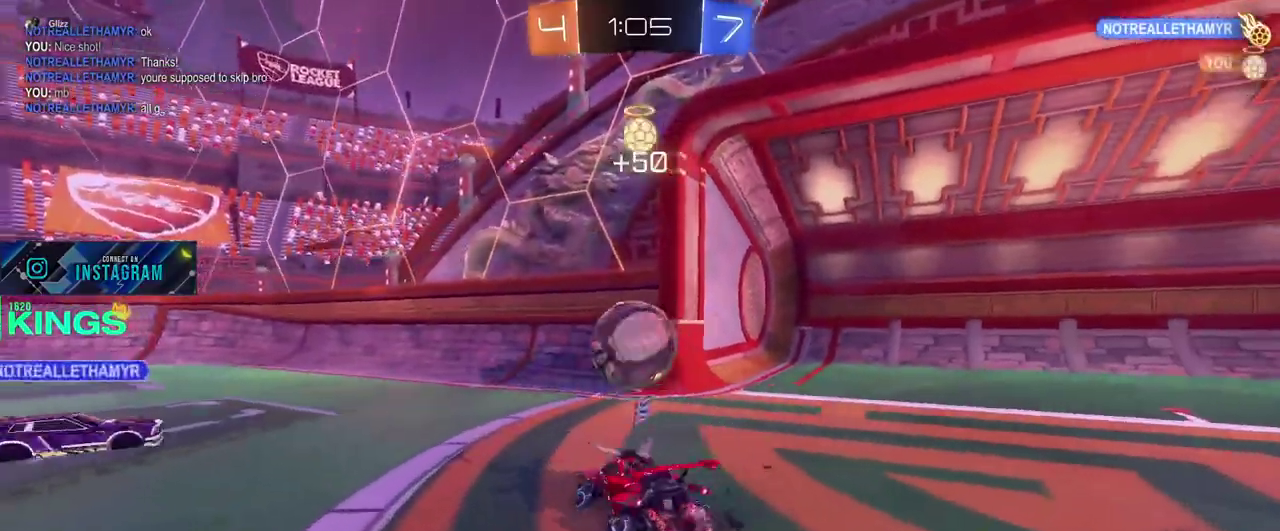
{"buttons": ["CROSS", "CIRCLE", "R2"], "left_stick": "up-left", "right_stick": "center"}
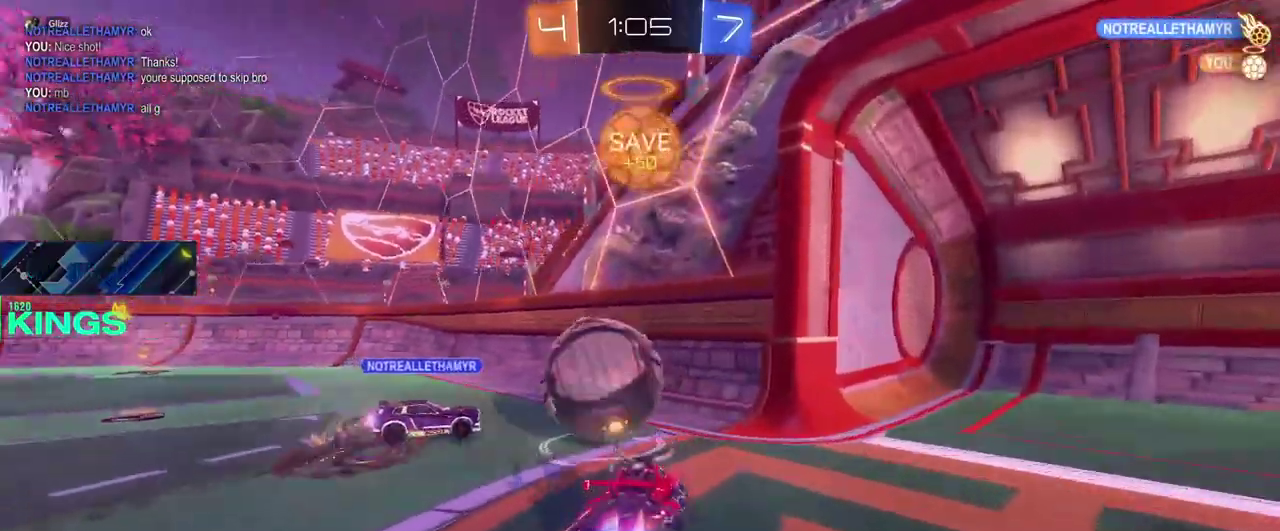
{"buttons": [], "left_stick": "center", "right_stick": "center"}